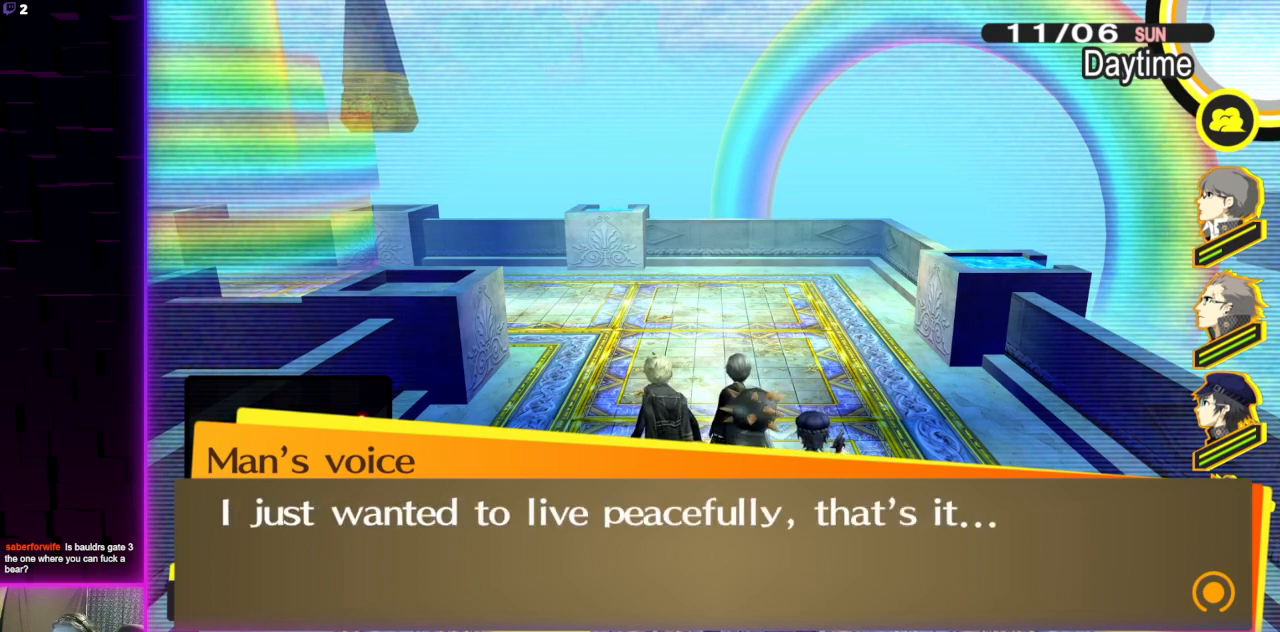
Gameplay with a controller (Xbox layout); each line is a JSON object with the inputs held at the frame after it. "events" lists button and stick changes between this image and that frame as [ms after this image, input, new state], when the widget could be followed in between. Not read: right_stick.
{"buttons": [], "left_stick": "center", "events": []}
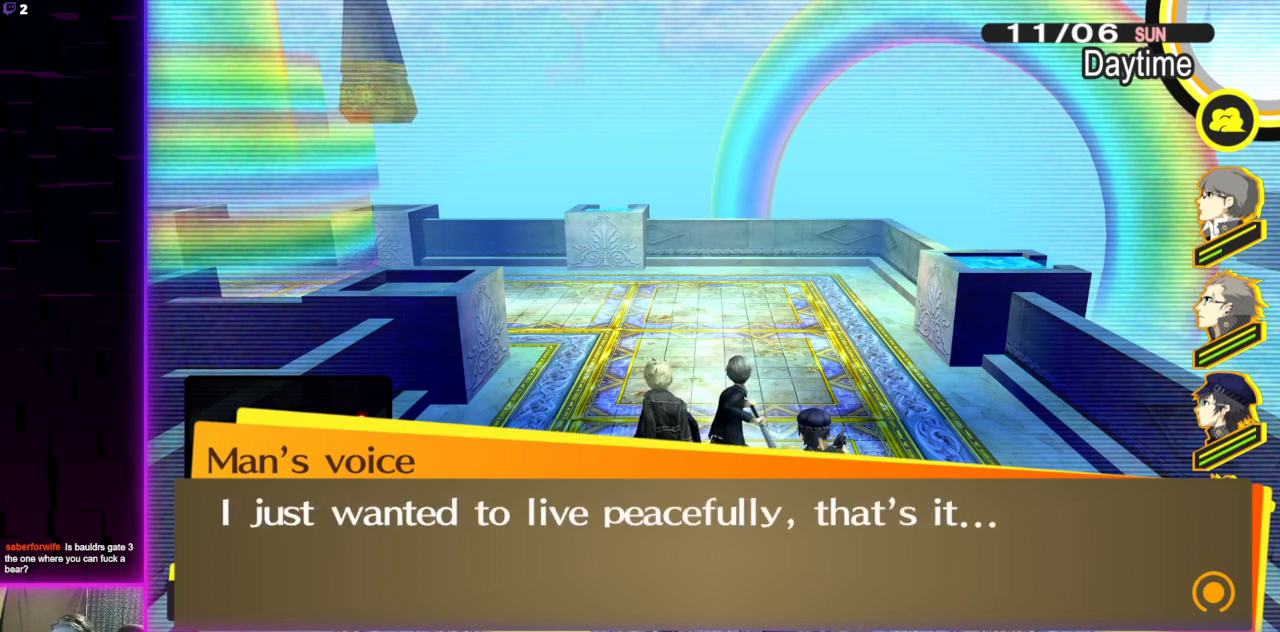
{"buttons": [], "left_stick": "center", "events": []}
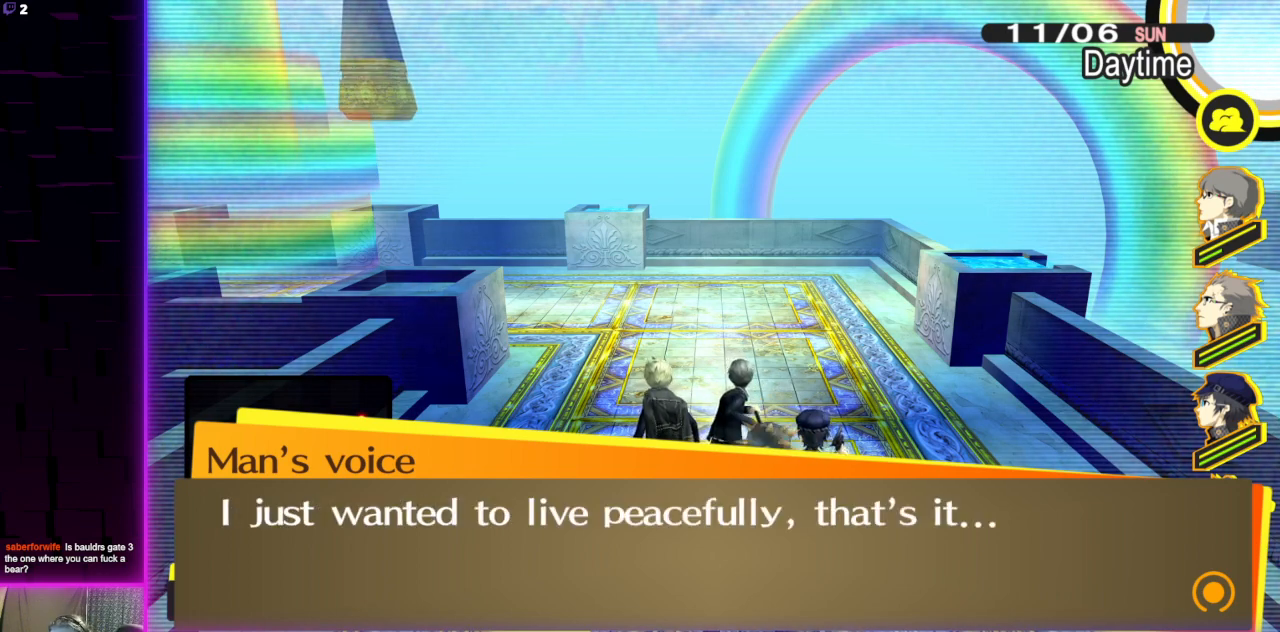
{"buttons": [], "left_stick": "center", "events": []}
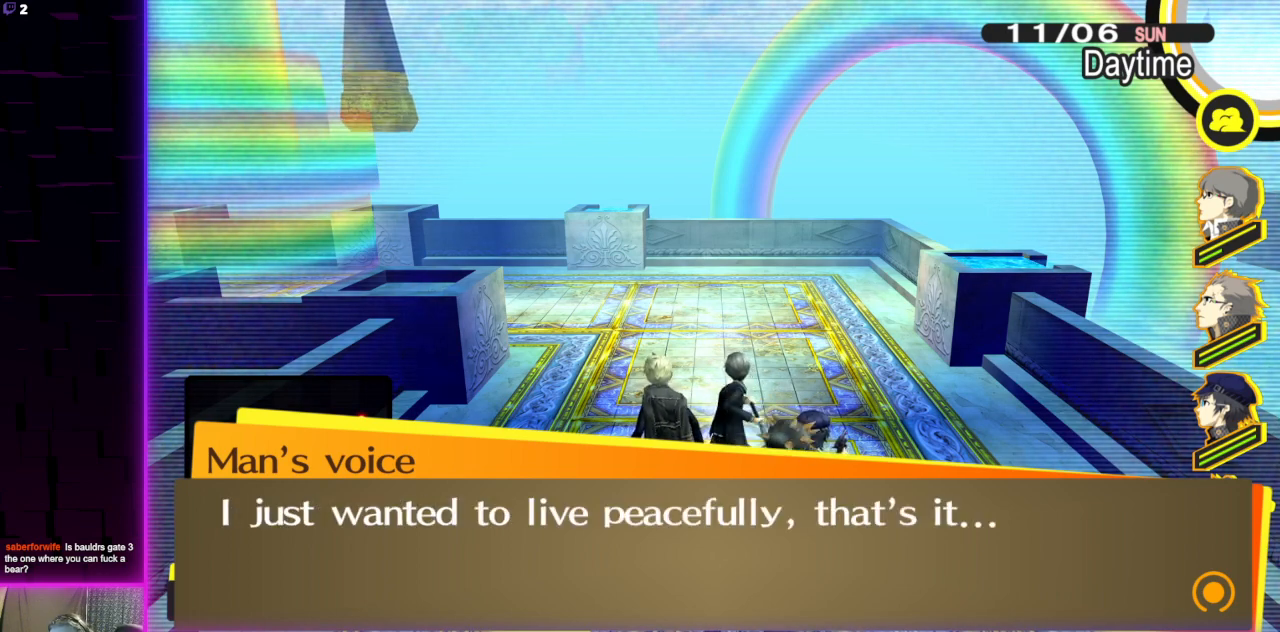
{"buttons": ["A"], "left_stick": "center", "events": [[468, "A", "down"]]}
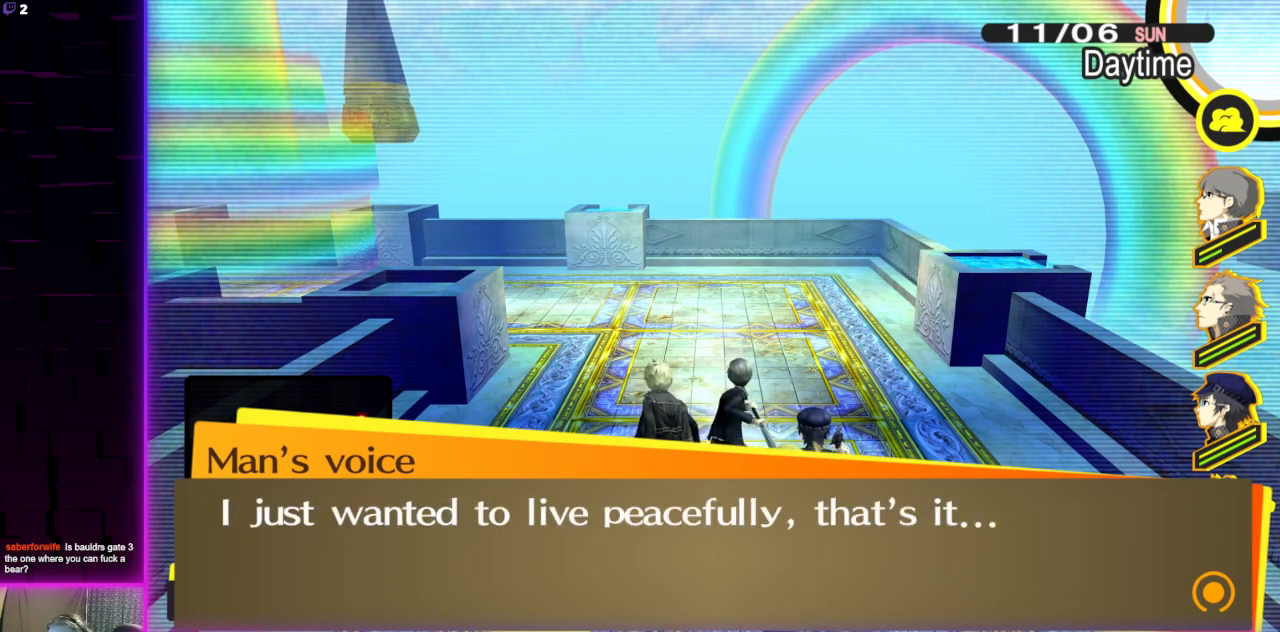
{"buttons": [], "left_stick": "center", "events": [[100, "A", "up"]]}
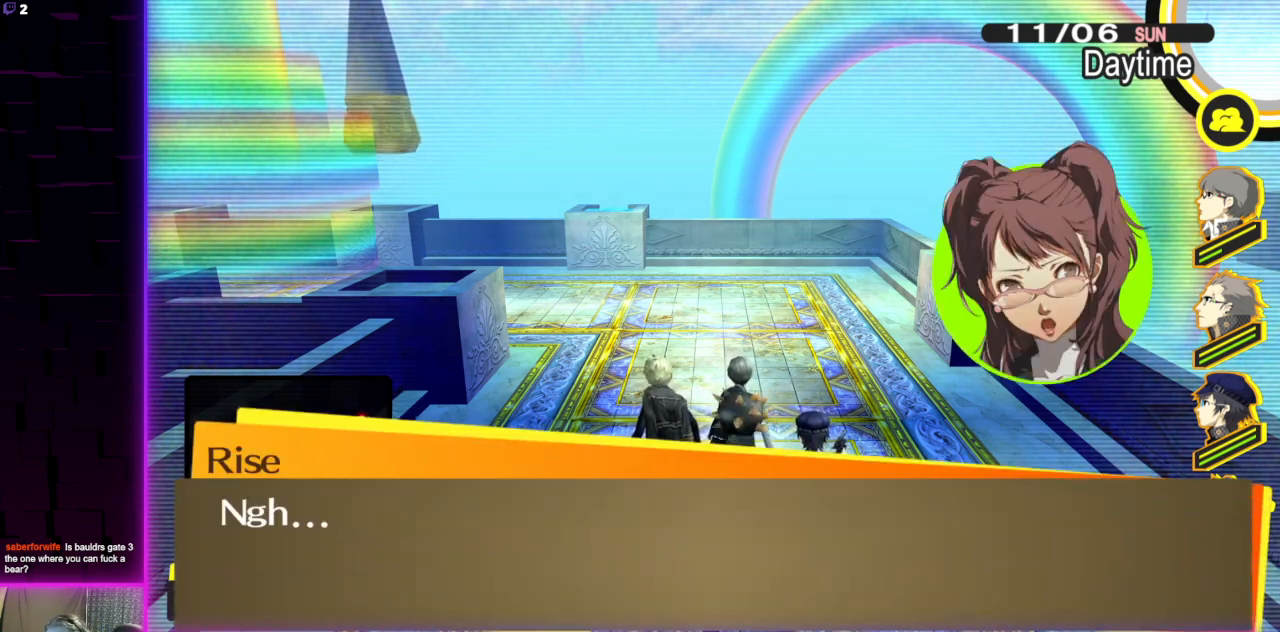
{"buttons": [], "left_stick": "center", "events": []}
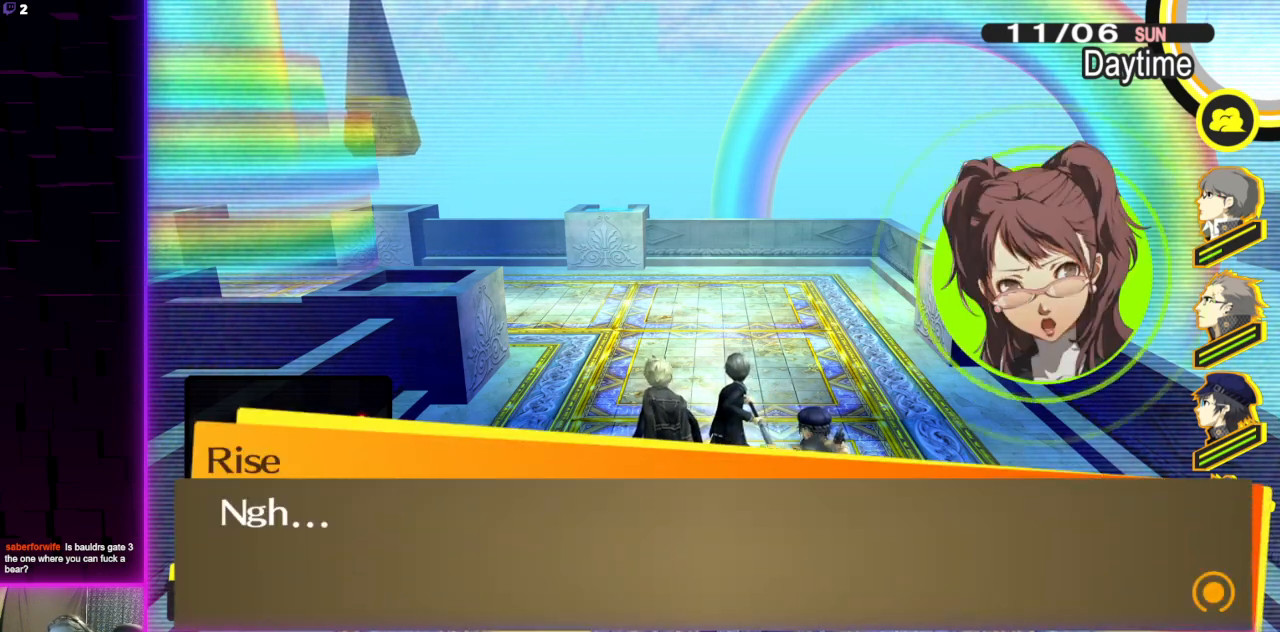
{"buttons": [], "left_stick": "center", "events": [[300, "A", "down"], [434, "A", "up"]]}
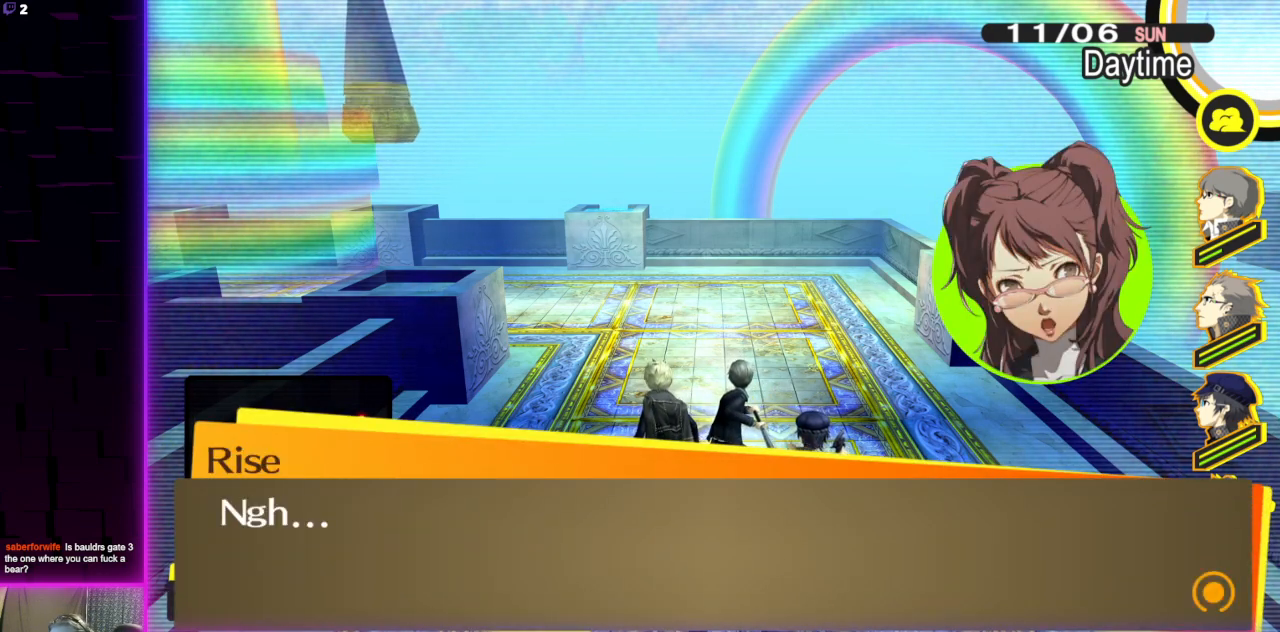
{"buttons": [], "left_stick": "center", "events": []}
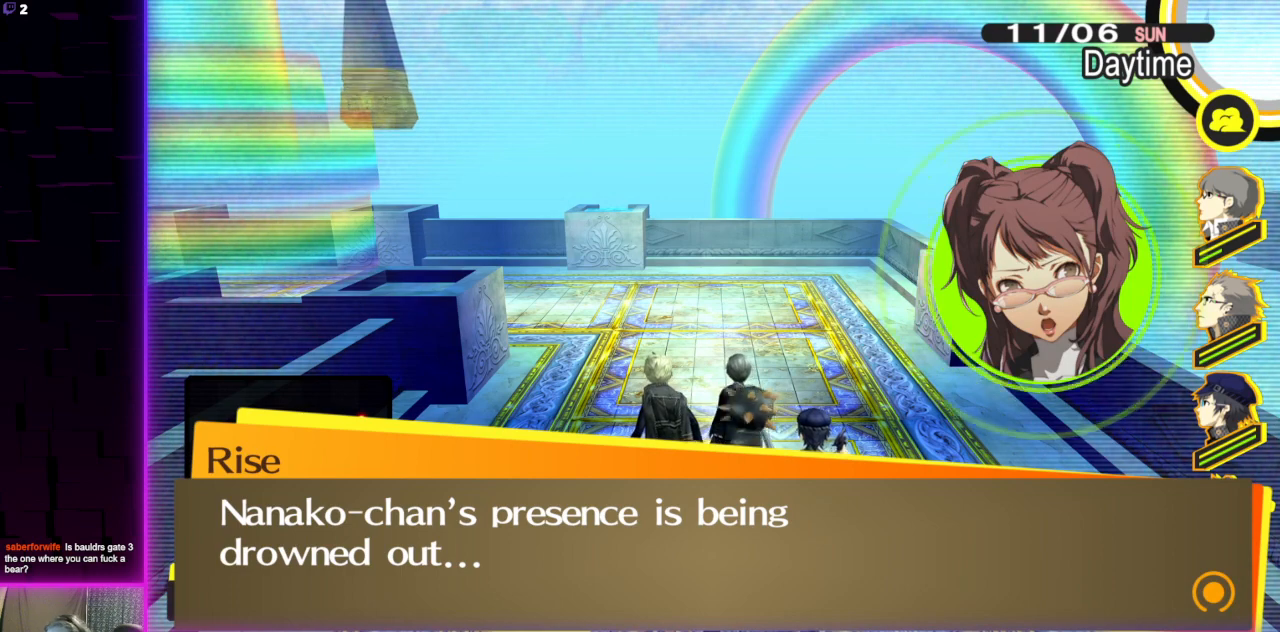
{"buttons": [], "left_stick": "center", "events": []}
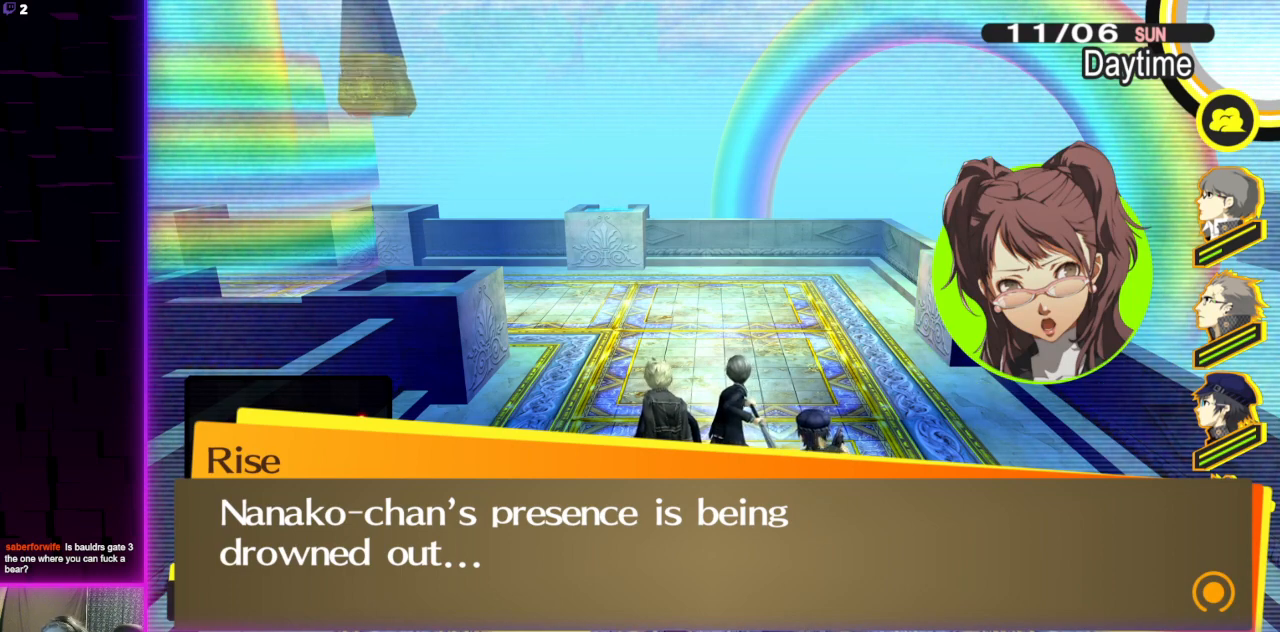
{"buttons": [], "left_stick": "center", "events": []}
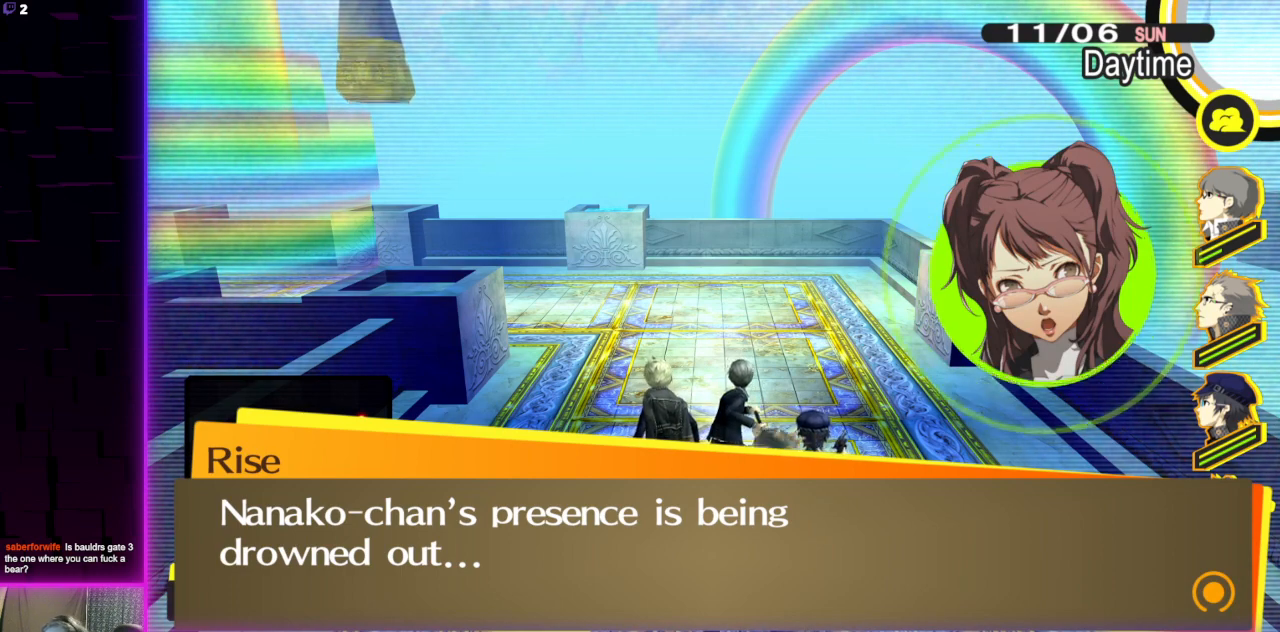
{"buttons": ["A"], "left_stick": "center", "events": [[434, "A", "down"]]}
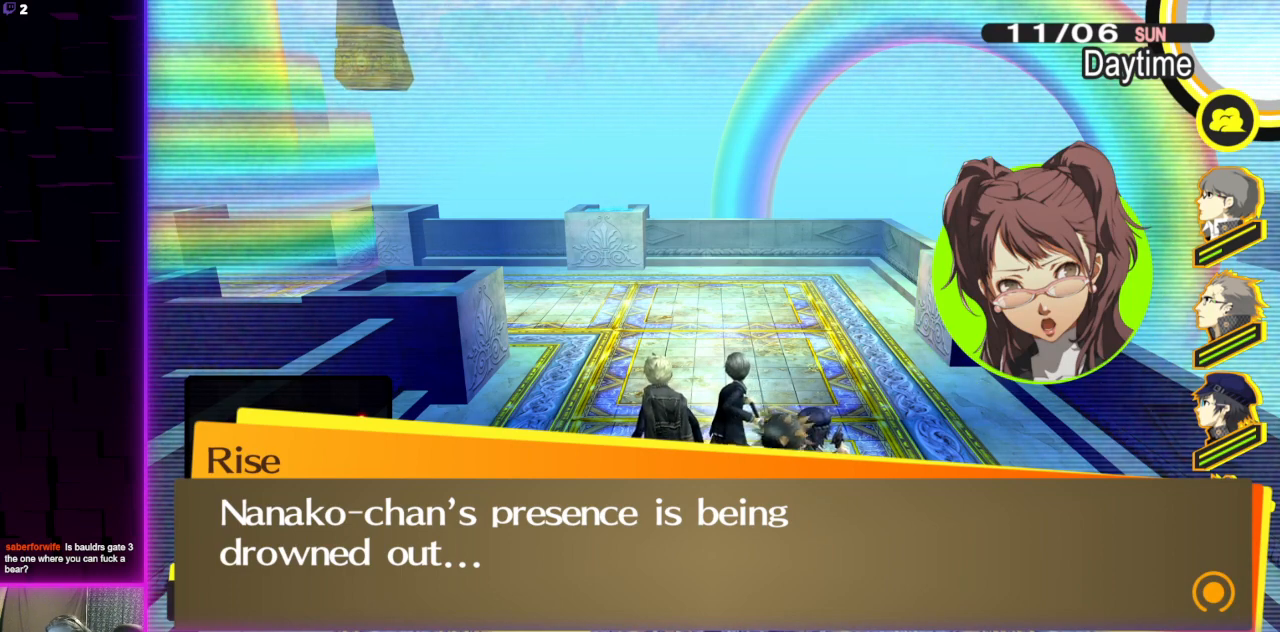
{"buttons": [], "left_stick": "center", "events": [[67, "A", "up"]]}
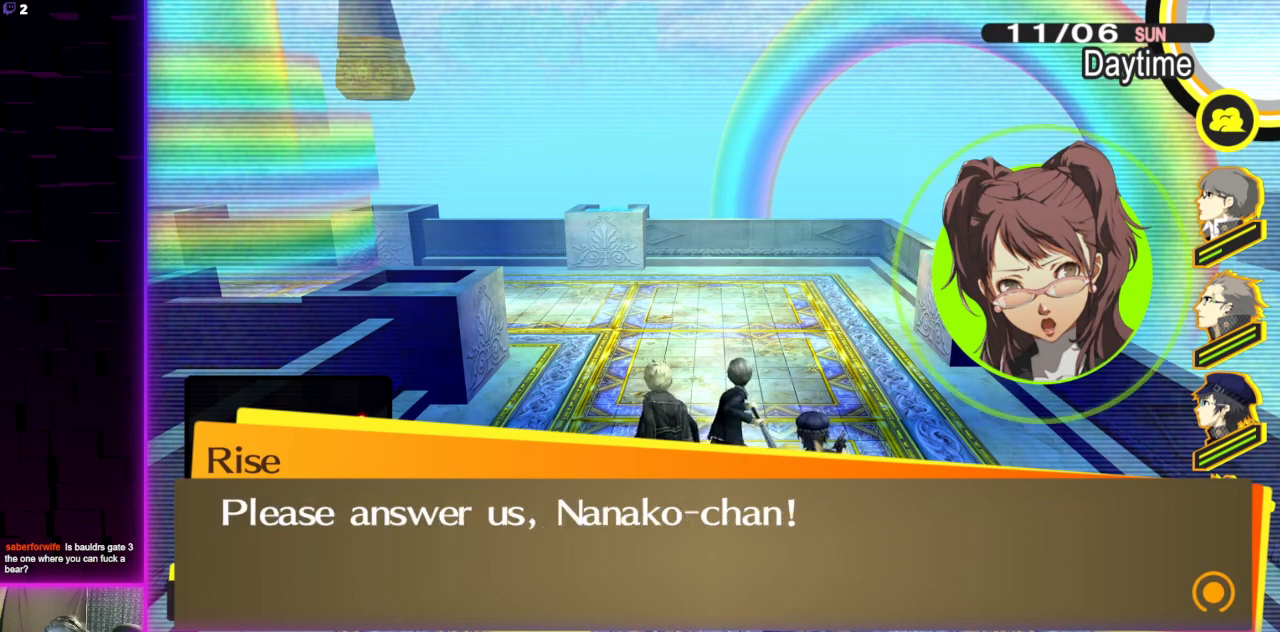
{"buttons": [], "left_stick": "center", "events": []}
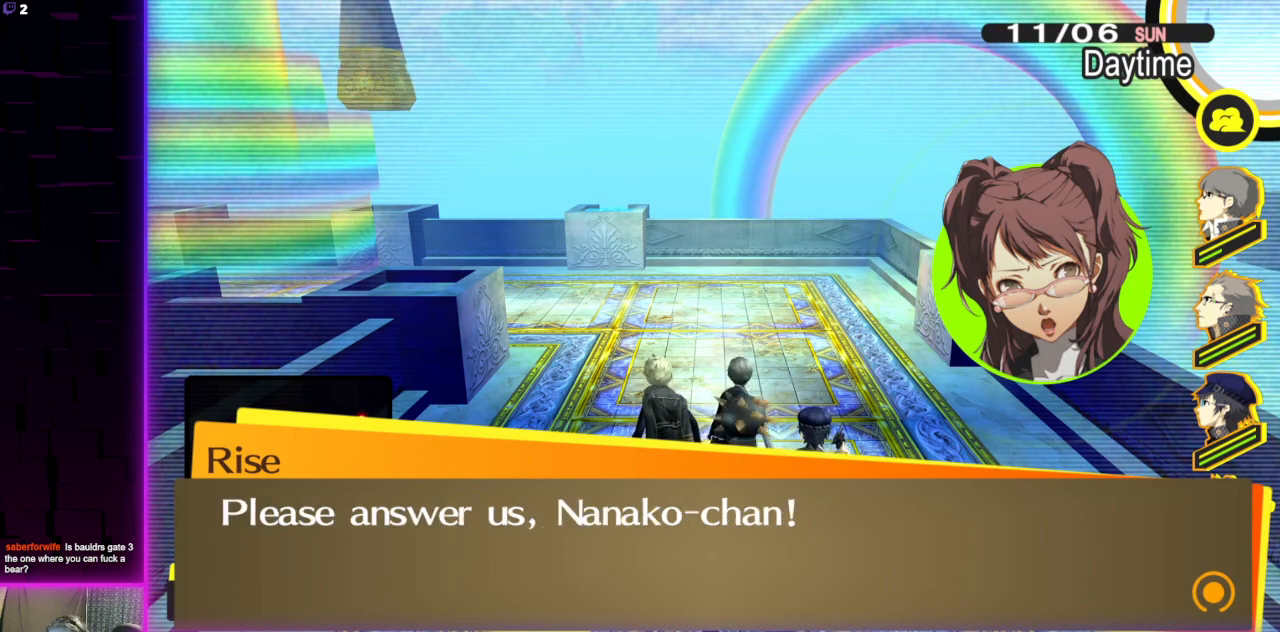
{"buttons": [], "left_stick": "center", "events": []}
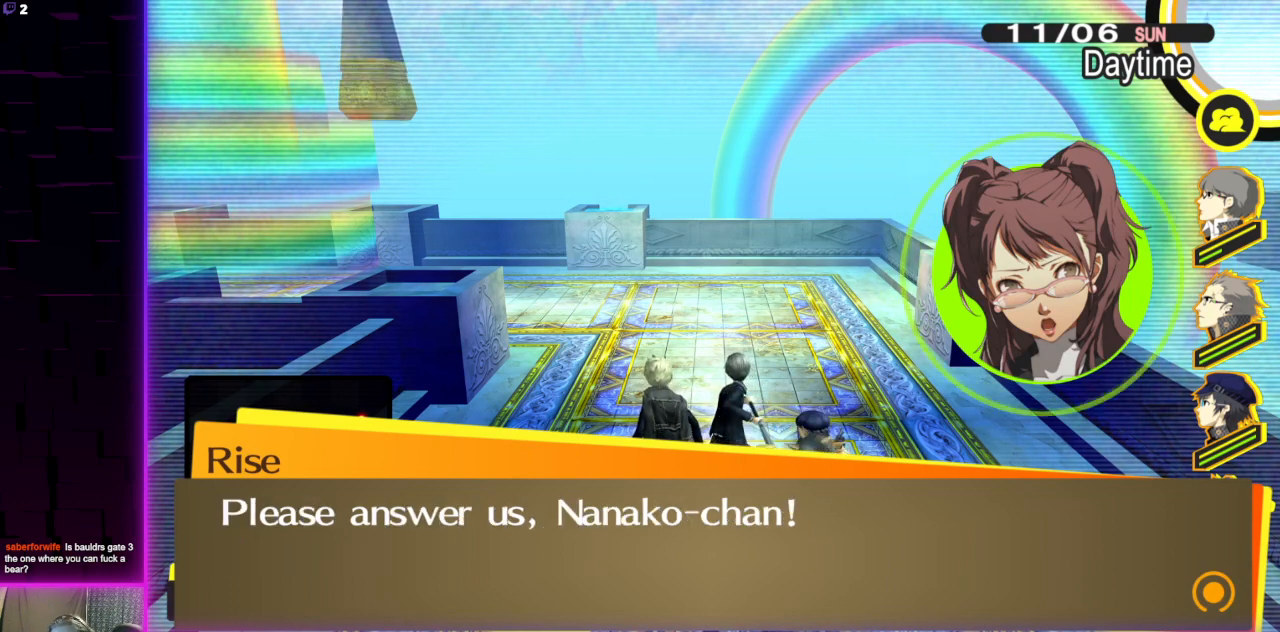
{"buttons": [], "left_stick": "up", "events": [[133, "A", "down"], [200, "left_stick", "up"], [233, "A", "up"]]}
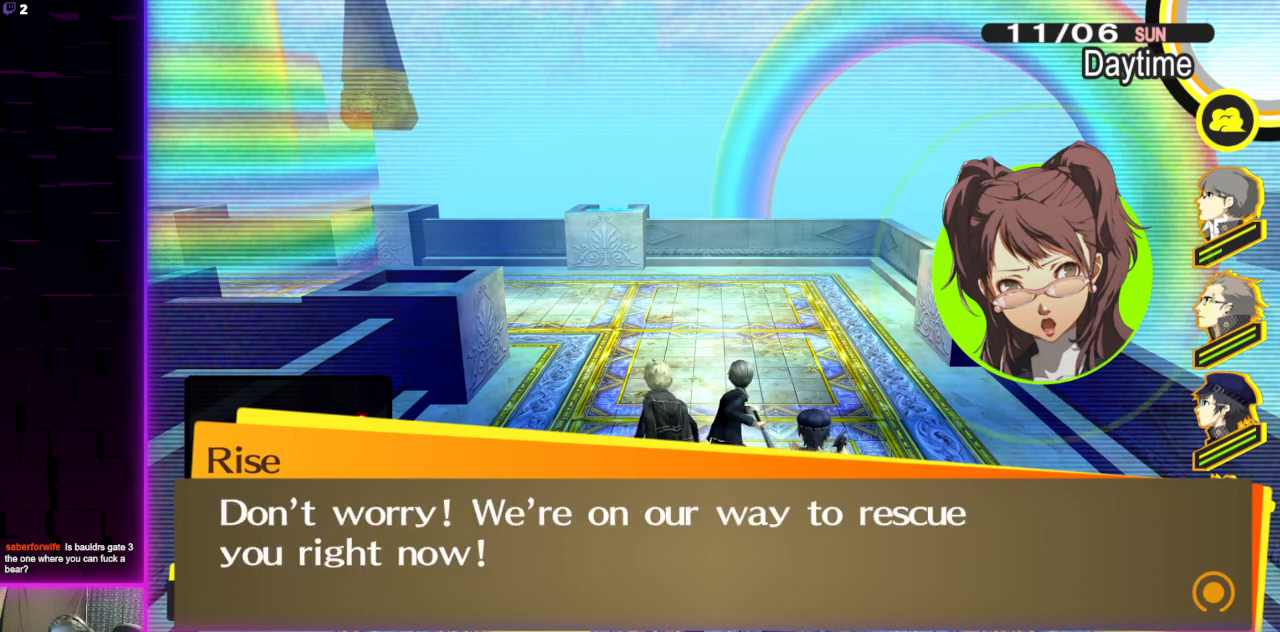
{"buttons": [], "left_stick": "center", "events": [[201, "left_stick", "up-left"], [334, "left_stick", "center"]]}
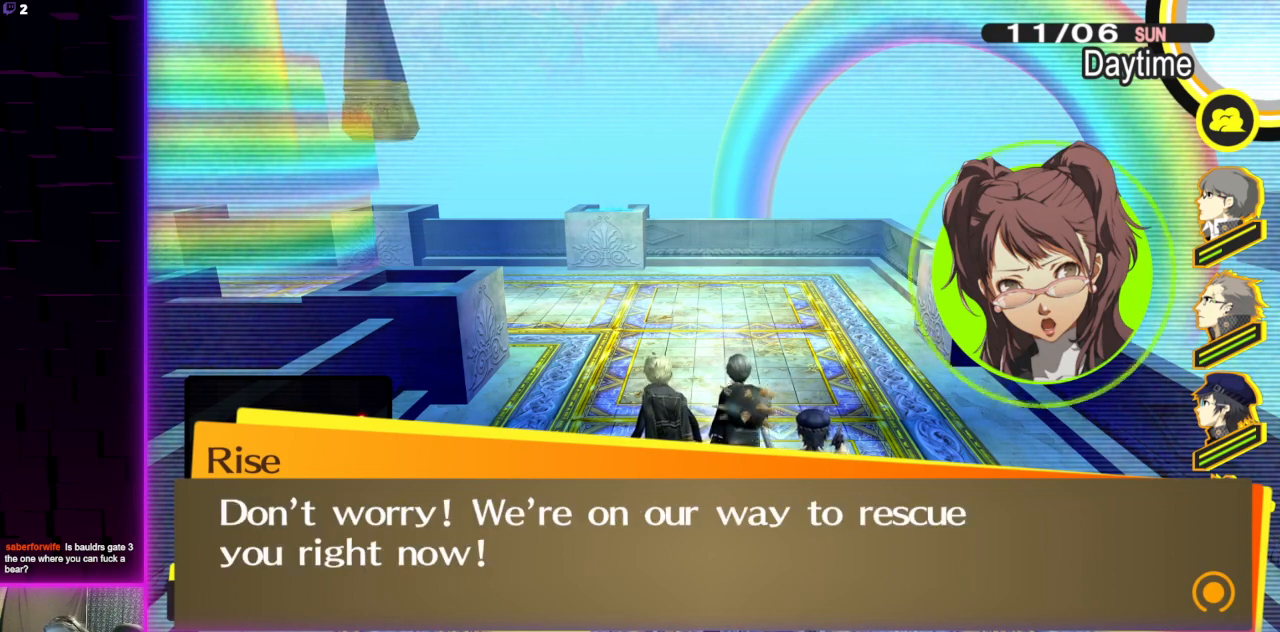
{"buttons": [], "left_stick": "center", "events": []}
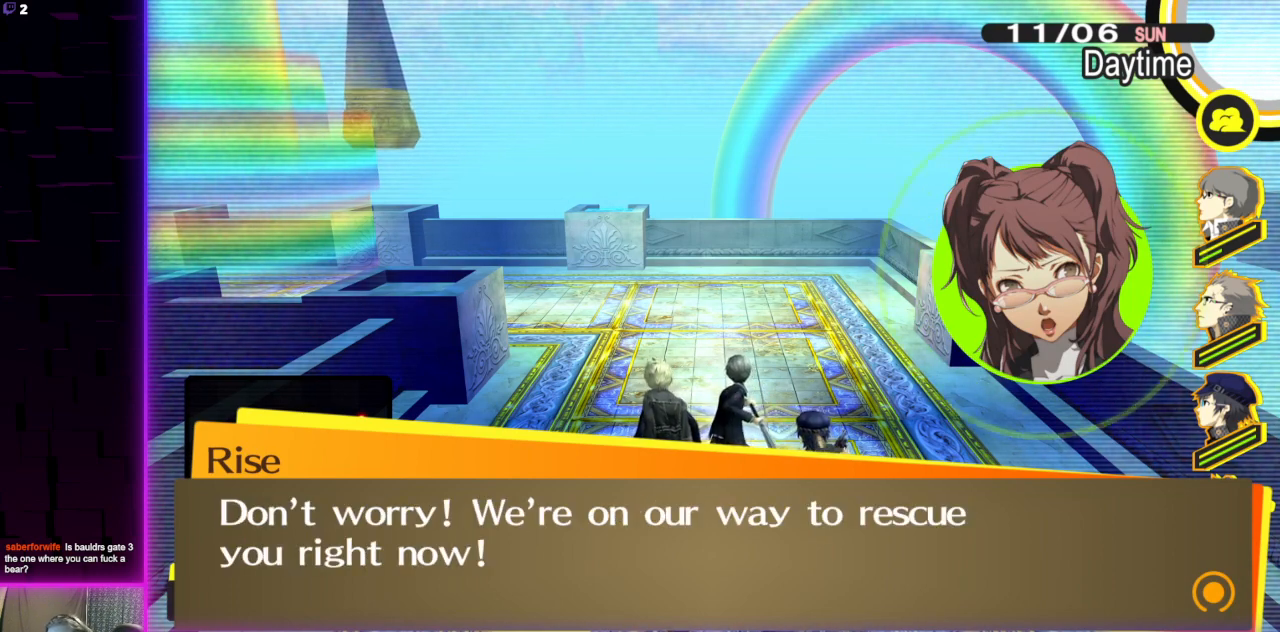
{"buttons": [], "left_stick": "center", "events": []}
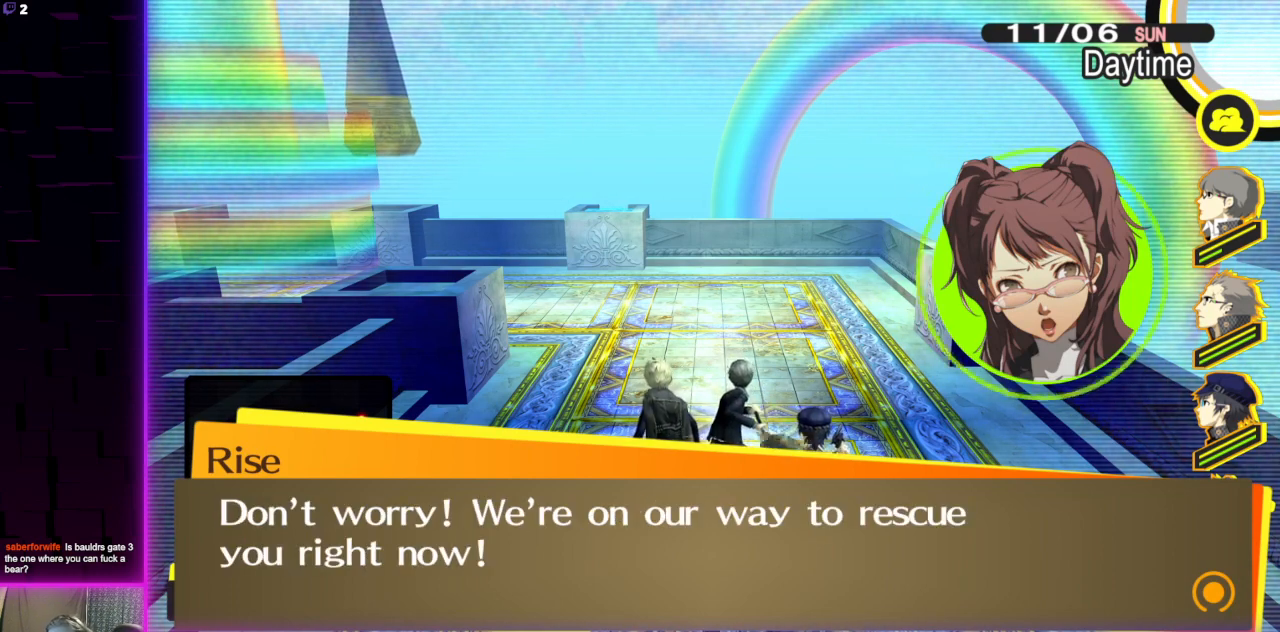
{"buttons": [], "left_stick": "up", "events": [[400, "left_stick", "up"]]}
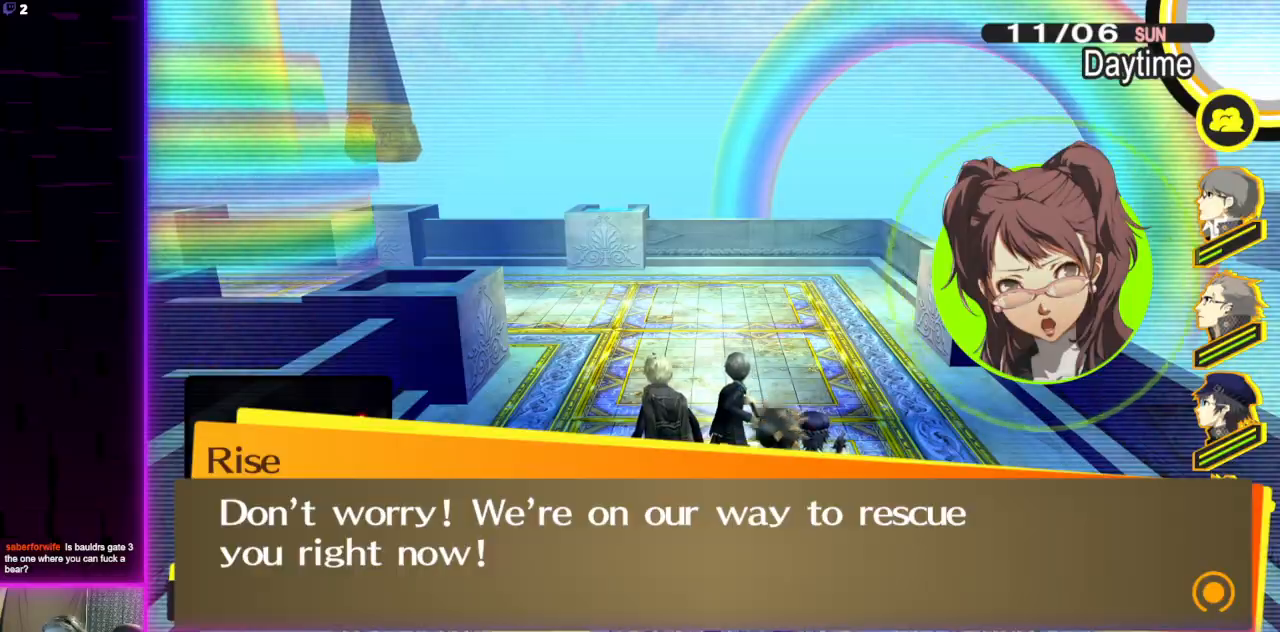
{"buttons": [], "left_stick": "up", "events": [[34, "A", "down"], [134, "A", "up"]]}
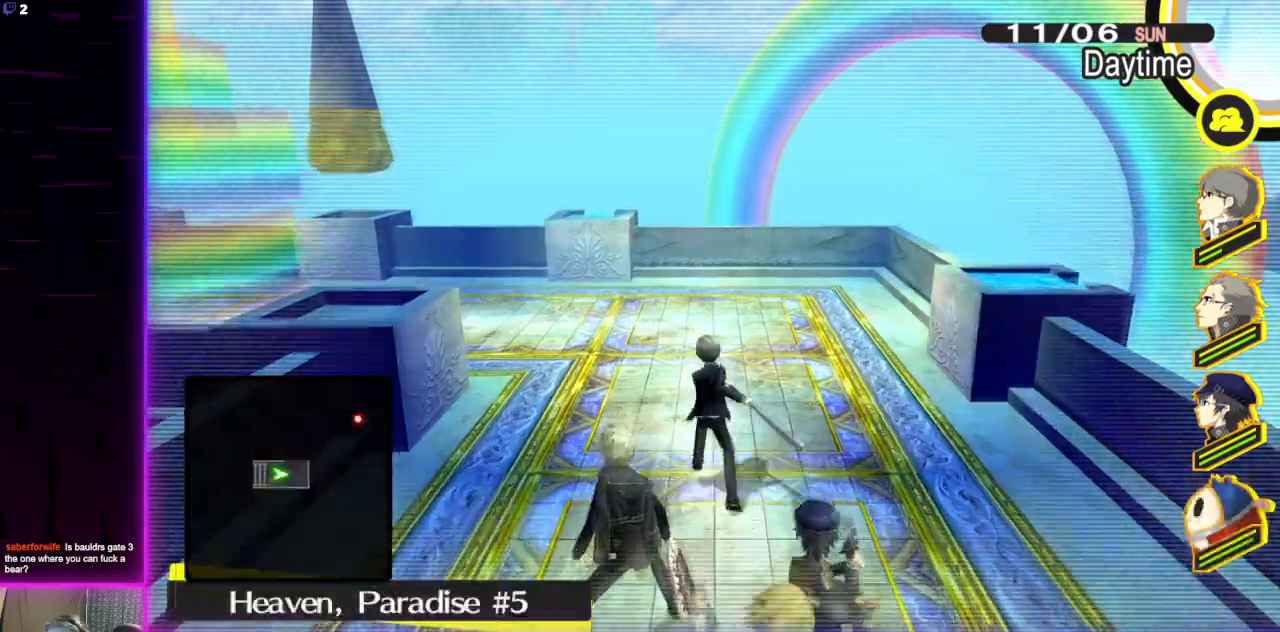
{"buttons": [], "left_stick": "up", "events": [[67, "left_stick", "up-left"], [233, "left_stick", "up"]]}
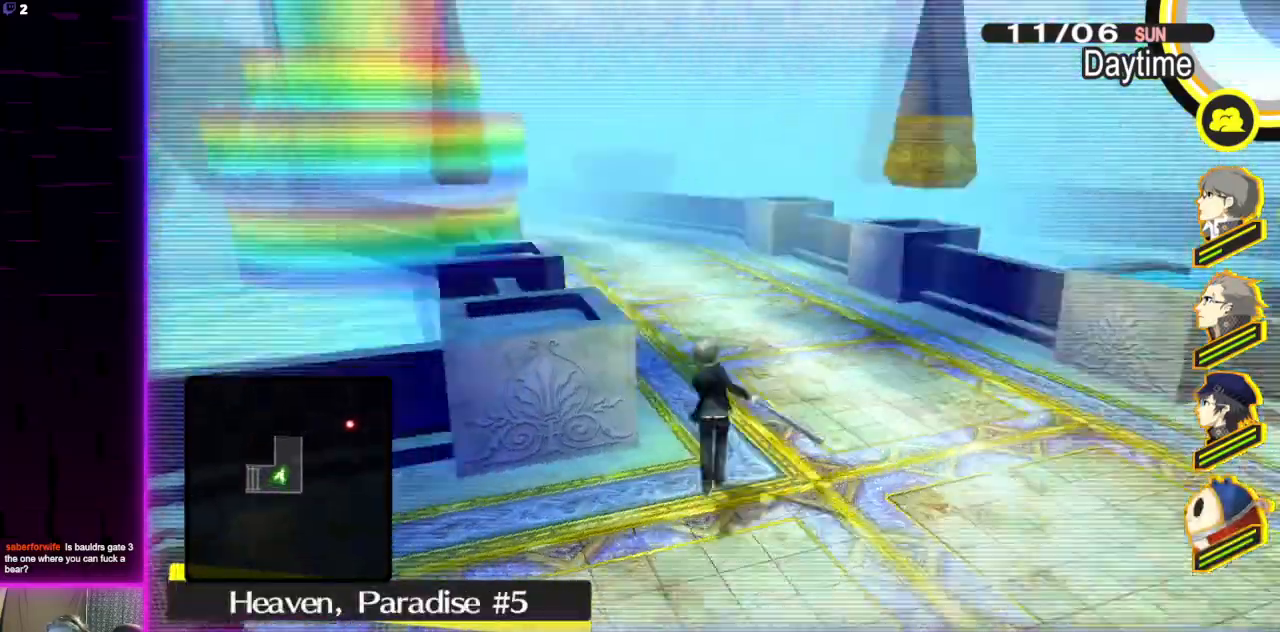
{"buttons": [], "left_stick": "up", "events": []}
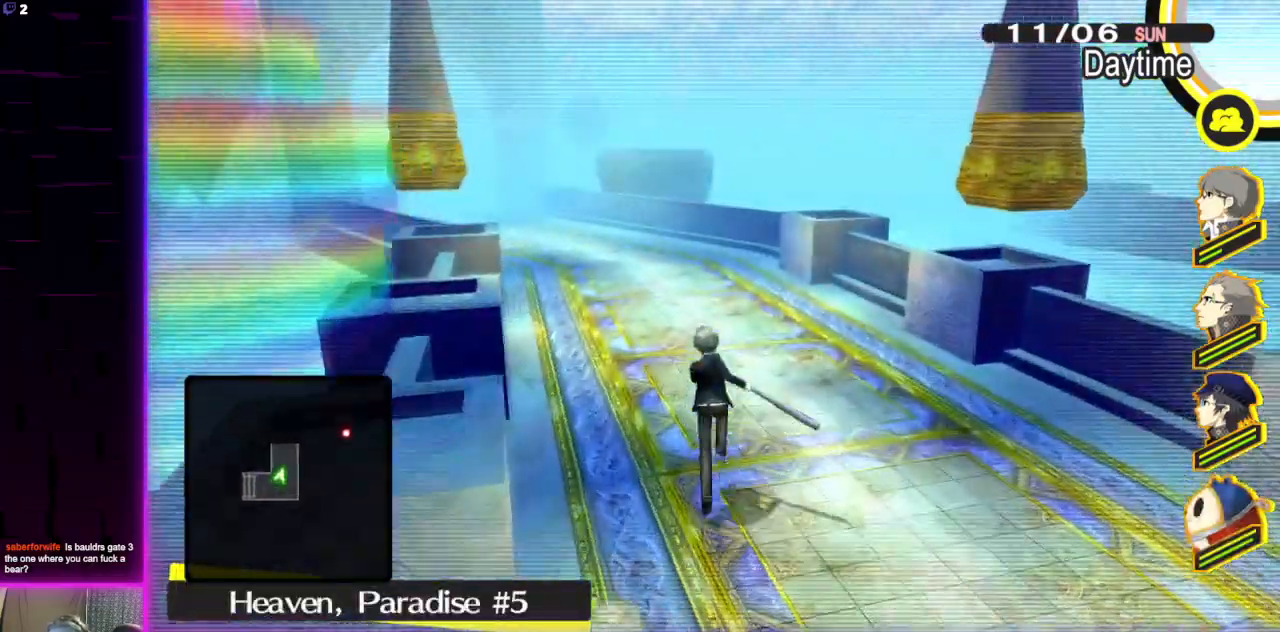
{"buttons": [], "left_stick": "up", "events": [[367, "left_stick", "up-right"], [500, "left_stick", "up"]]}
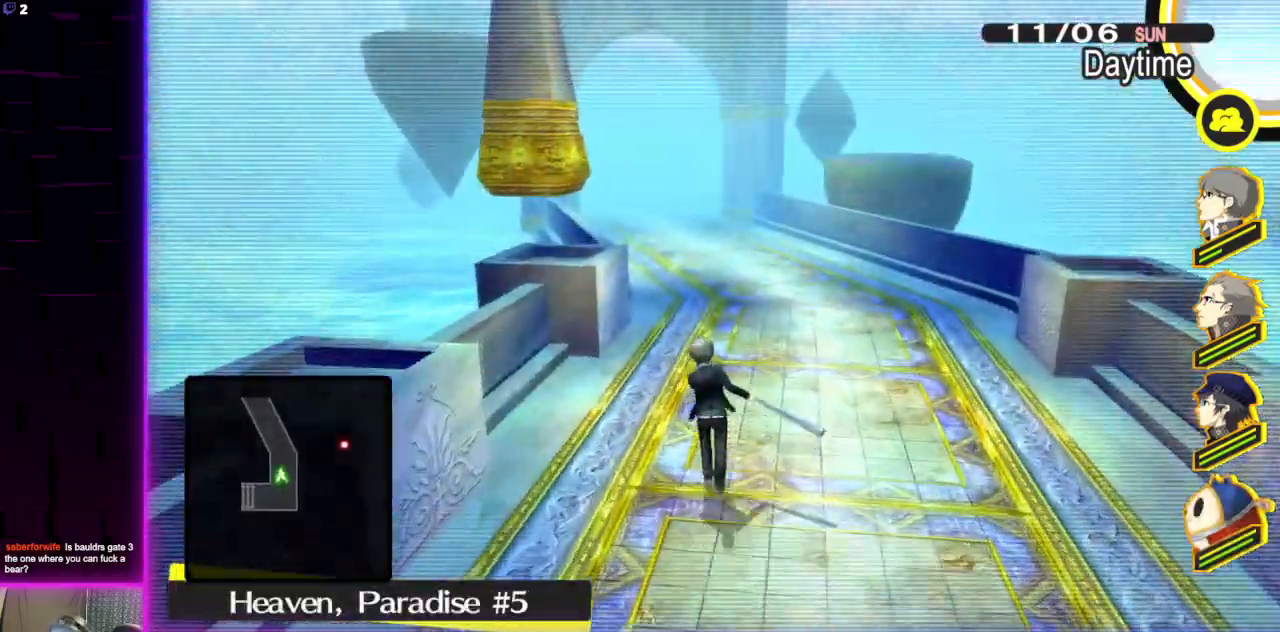
{"buttons": [], "left_stick": "up", "events": []}
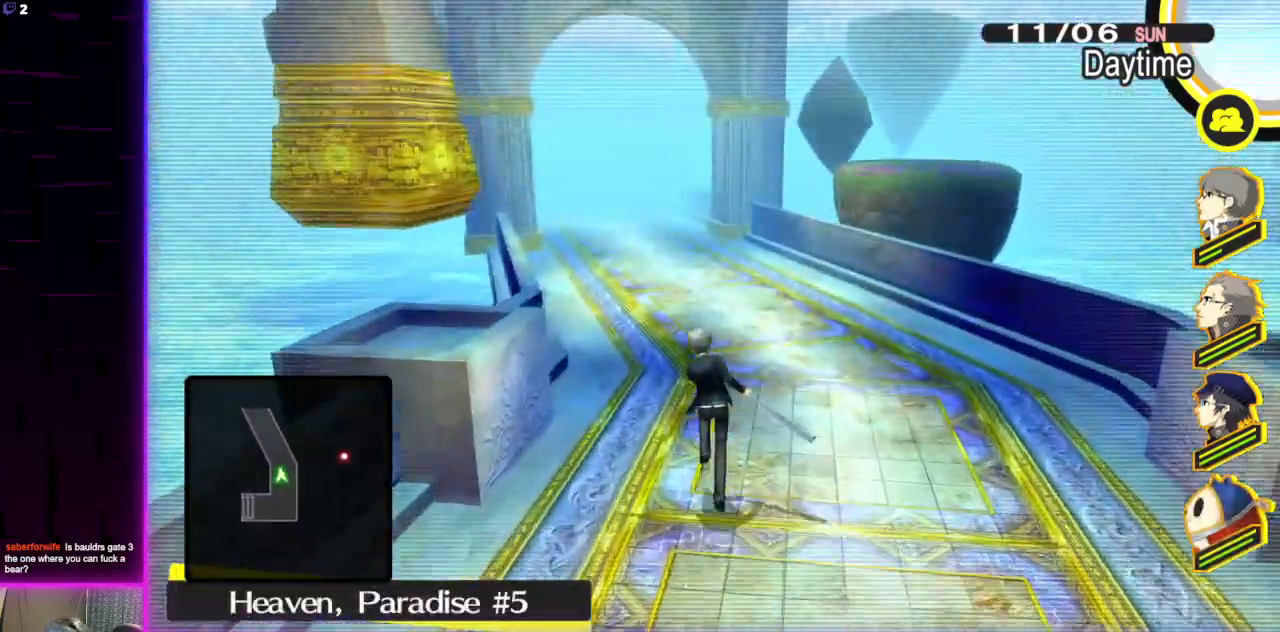
{"buttons": [], "left_stick": "up", "events": []}
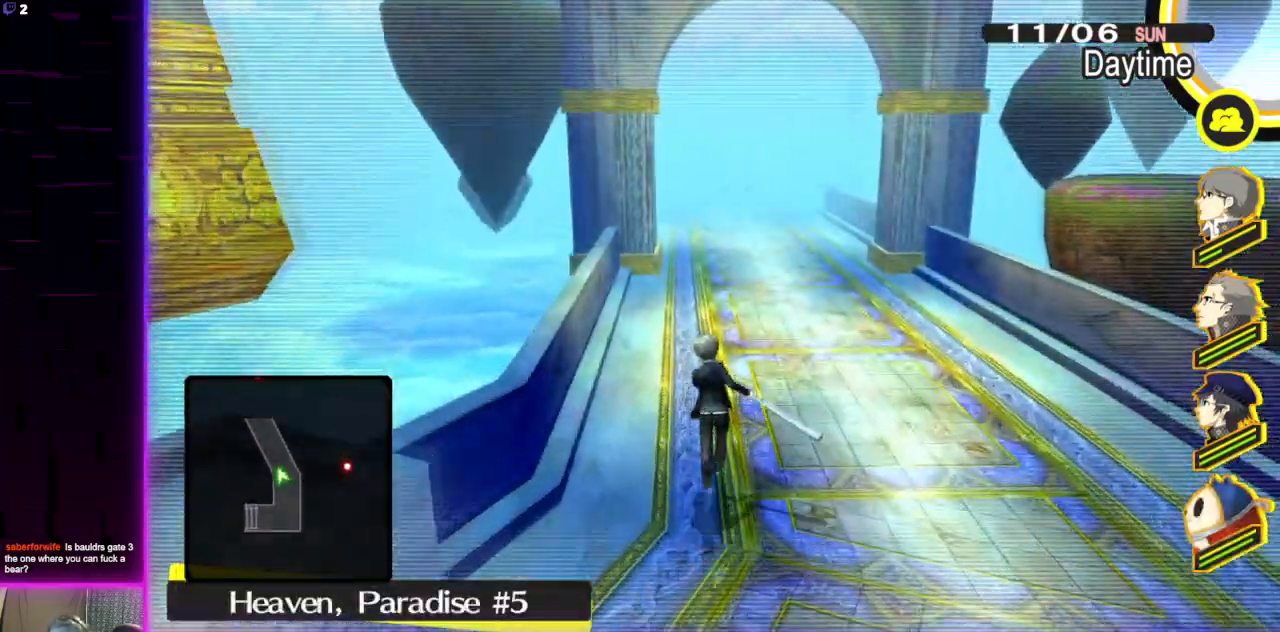
{"buttons": [], "left_stick": "up", "events": []}
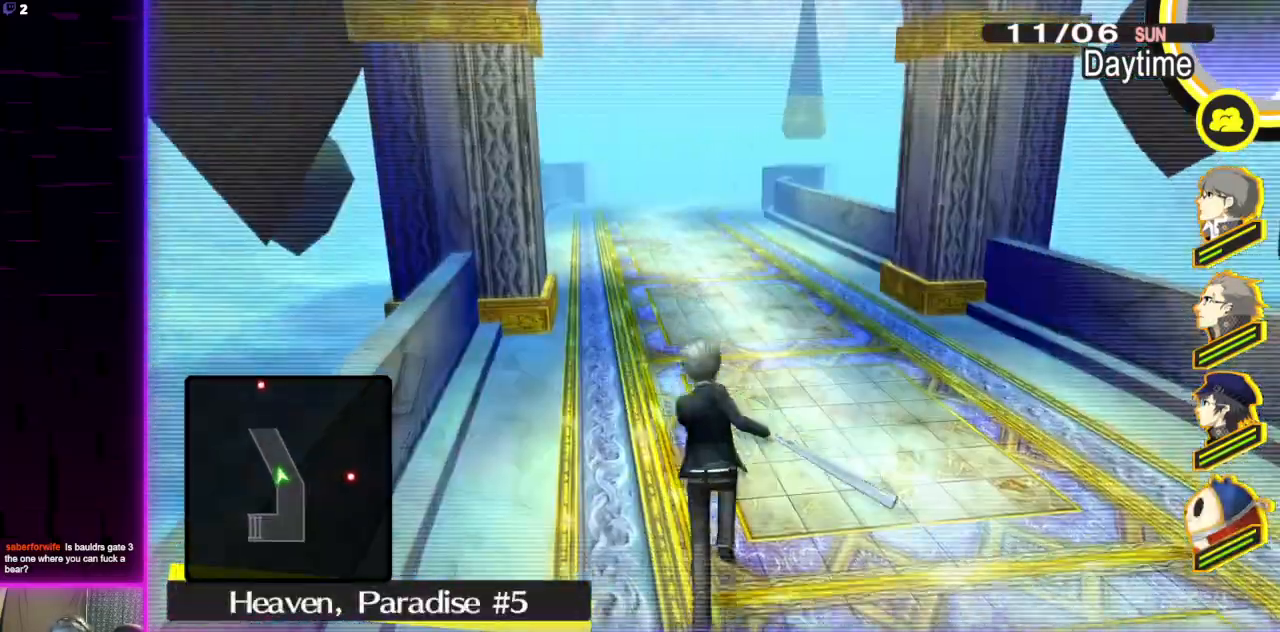
{"buttons": [], "left_stick": "up", "events": []}
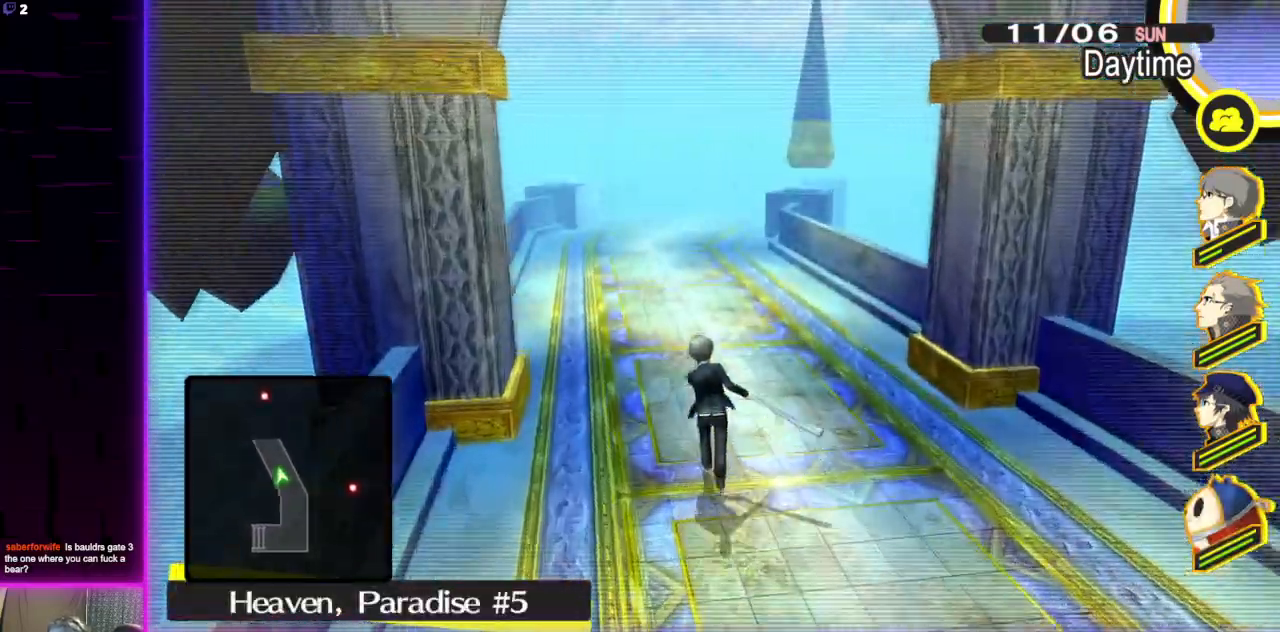
{"buttons": [], "left_stick": "up", "events": []}